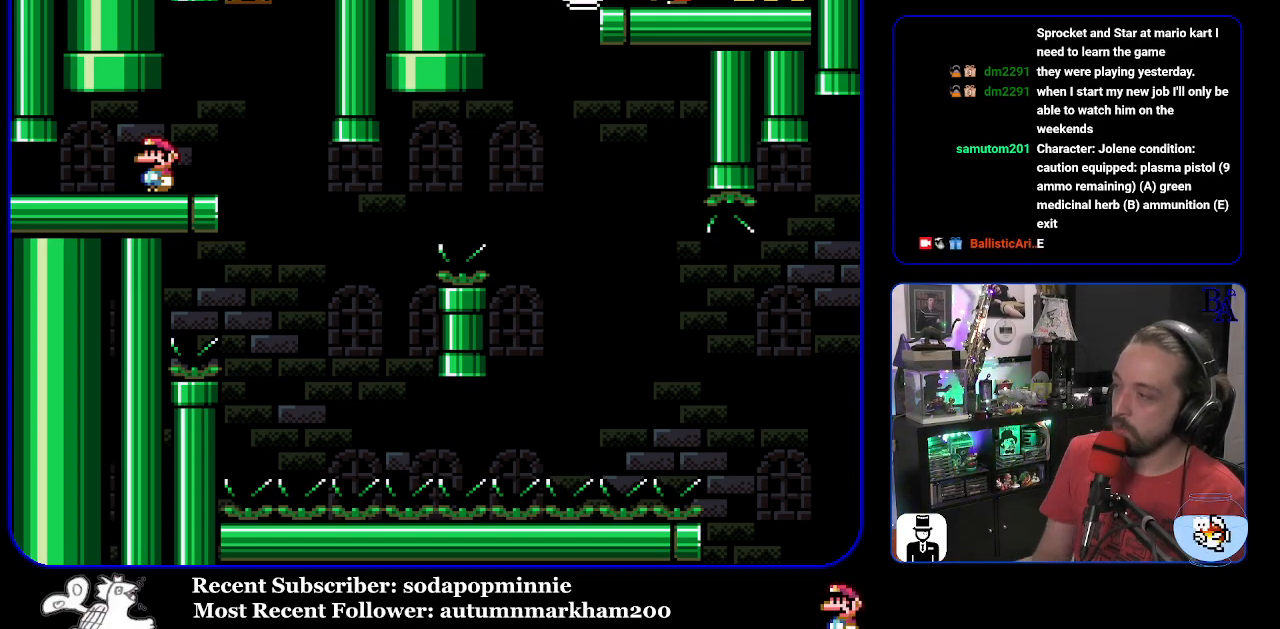
Gameplay with a controller (Nintendo layout); each line is a JSON object with the inputs held at the frame after it. "events" lists button and stick changes between this image and that frame as [ms after this image, input, new state], when the widget could be followed in between. Not read: L3 R3.
{"buttons": ["DPAD_RIGHT"], "events": [[383, "START", "down"], [433, "DPAD_RIGHT", "down"], [500, "START", "up"]]}
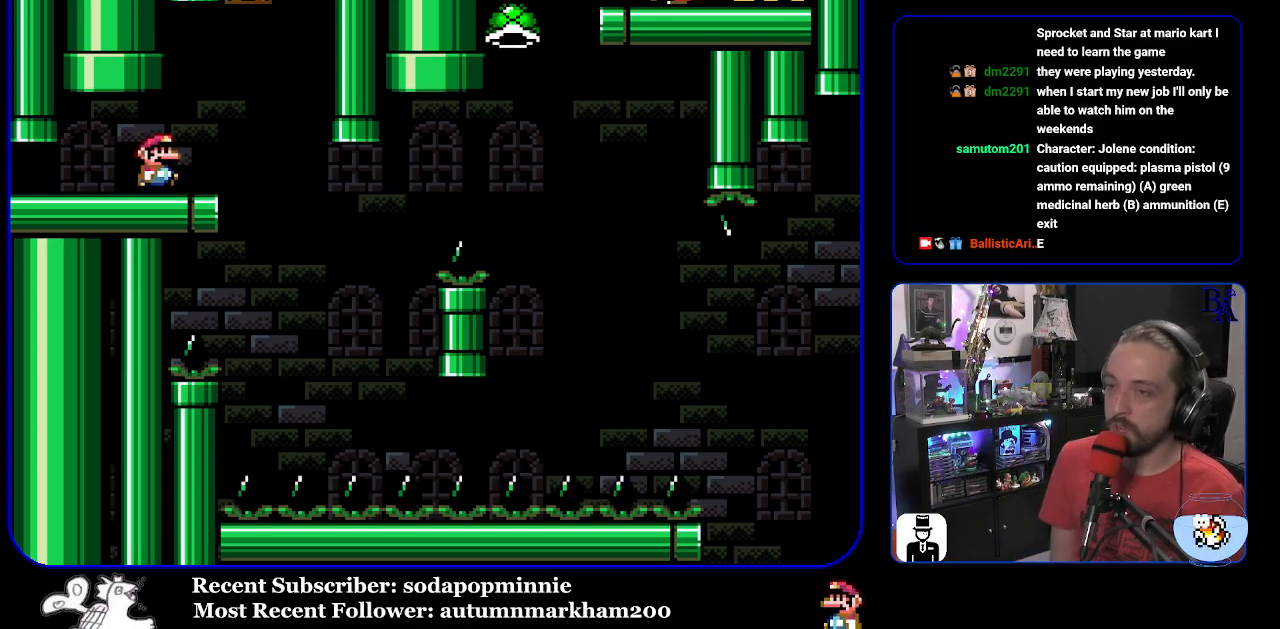
{"buttons": ["Y", "DPAD_RIGHT"], "events": [[83, "Y", "down"], [150, "DPAD_RIGHT", "up"], [167, "DPAD_LEFT", "down"], [267, "DPAD_LEFT", "up"], [433, "DPAD_RIGHT", "down"]]}
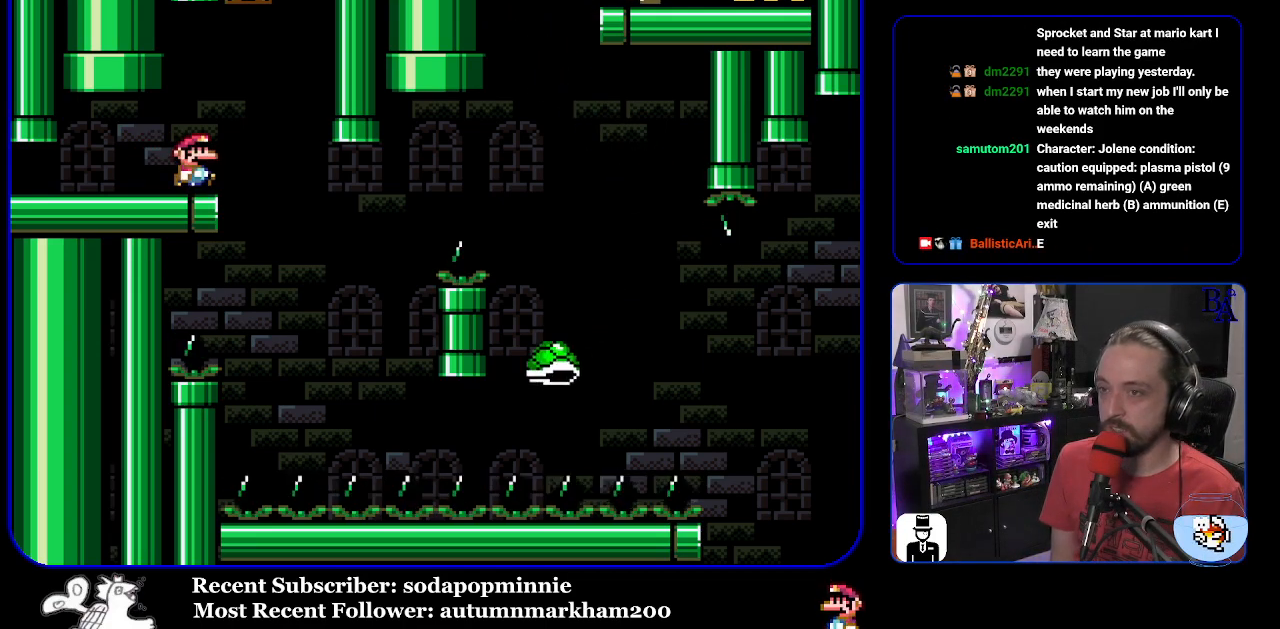
{"buttons": ["B", "Y", "DPAD_RIGHT"], "events": [[300, "DPAD_RIGHT", "up"], [350, "DPAD_LEFT", "down"], [450, "B", "down"], [450, "DPAD_LEFT", "up"], [500, "DPAD_RIGHT", "down"]]}
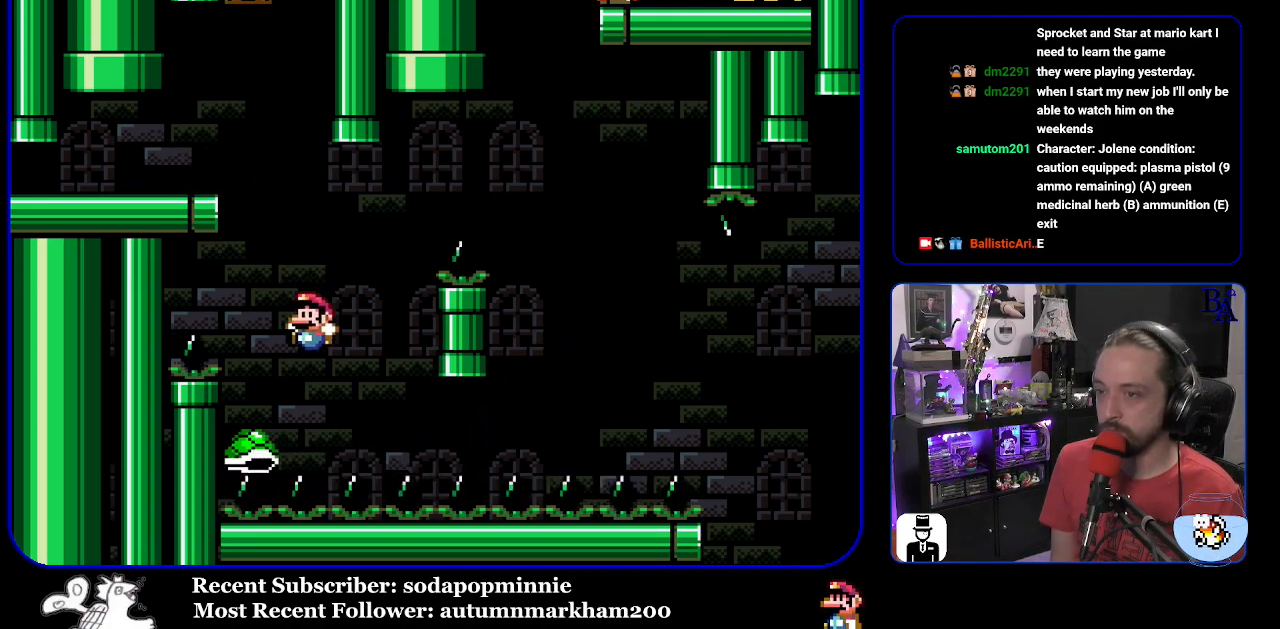
{"buttons": ["B", "Y", "DPAD_RIGHT"], "events": []}
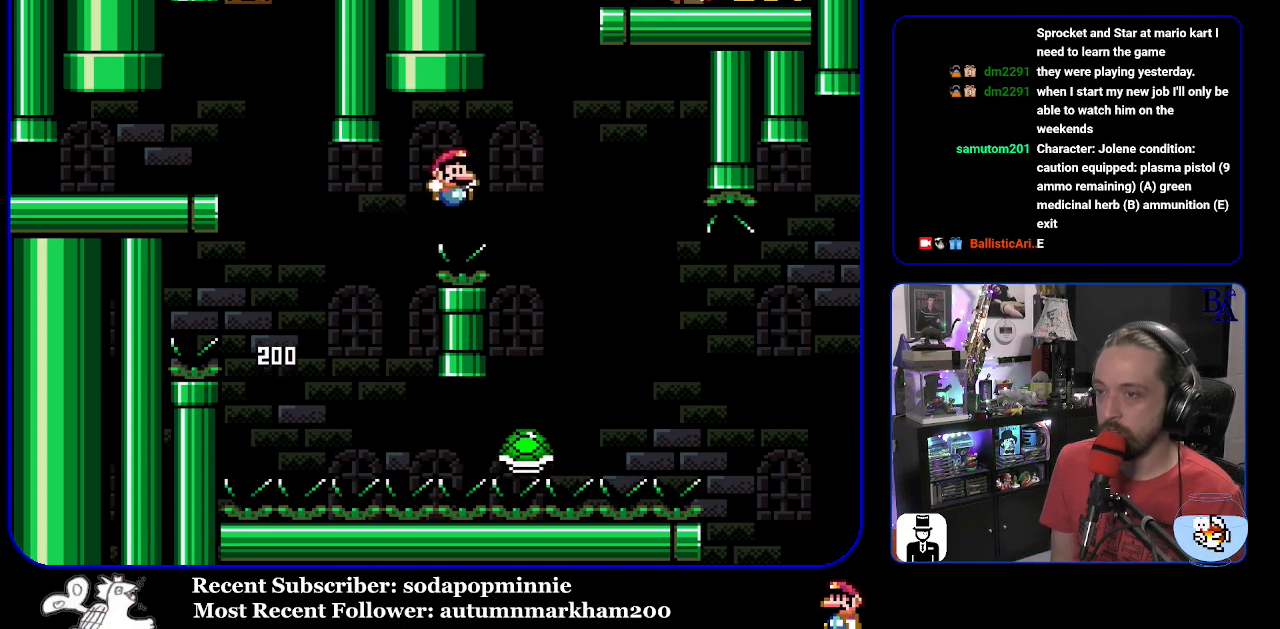
{"buttons": ["B", "DPAD_RIGHT"], "events": [[117, "B", "up"], [350, "B", "down"], [450, "Y", "up"]]}
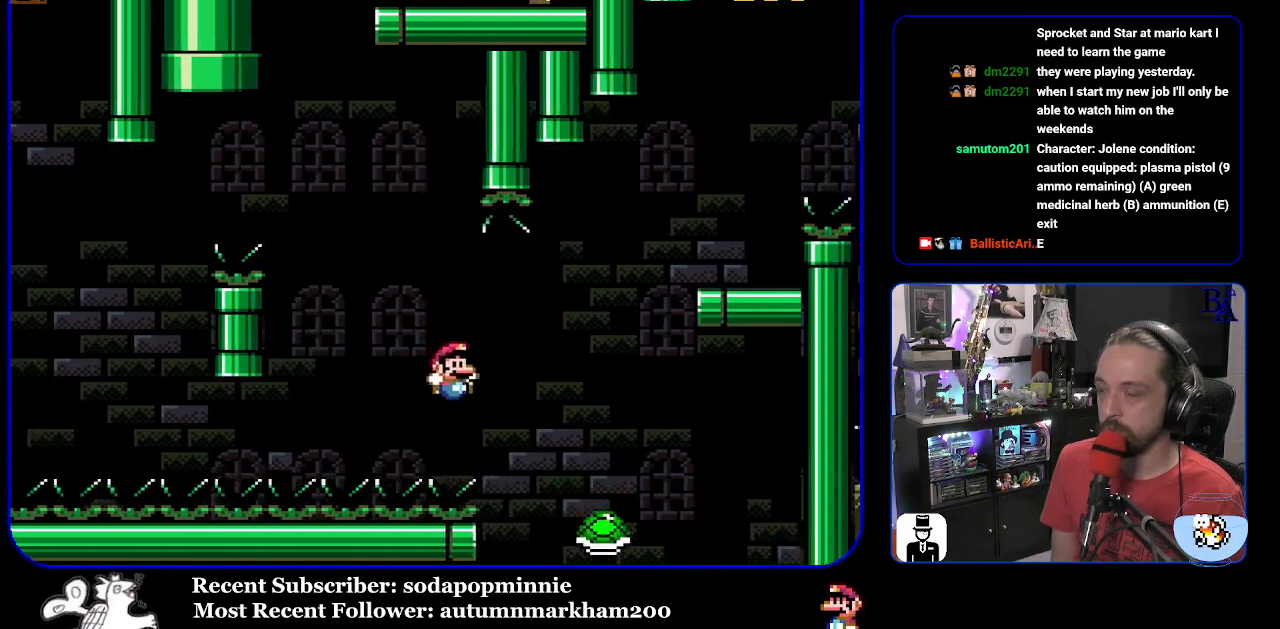
{"buttons": [], "events": [[117, "B", "up"], [150, "Y", "down"], [217, "DPAD_RIGHT", "up"], [317, "Y", "up"]]}
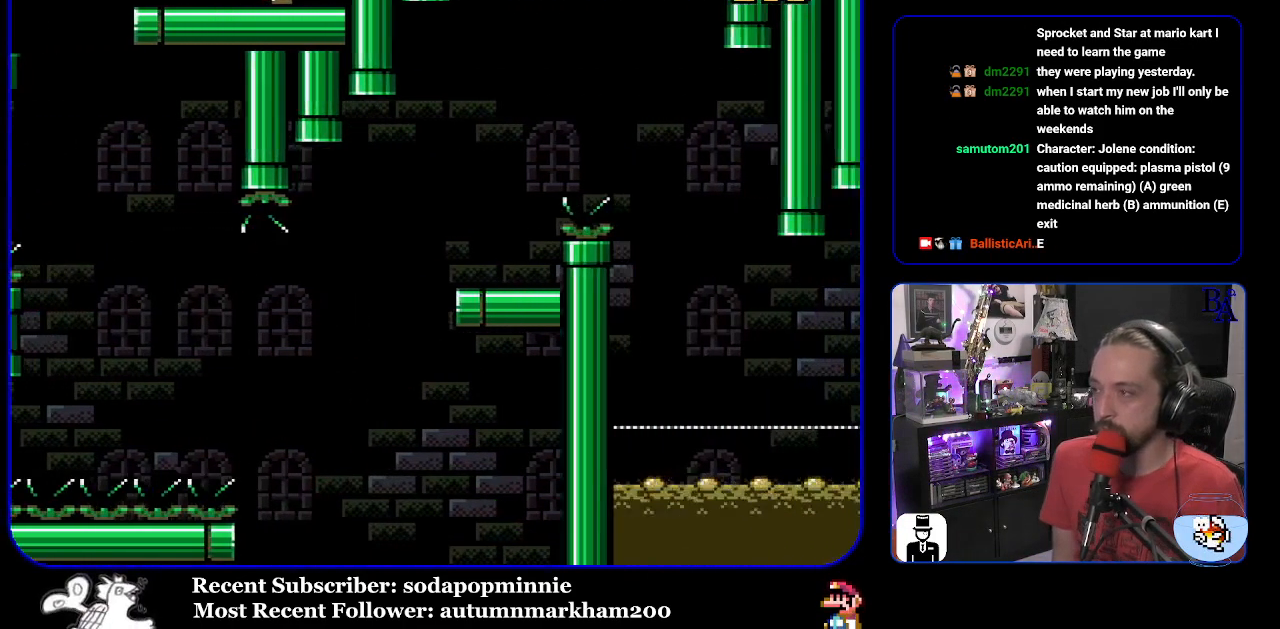
{"buttons": [], "events": []}
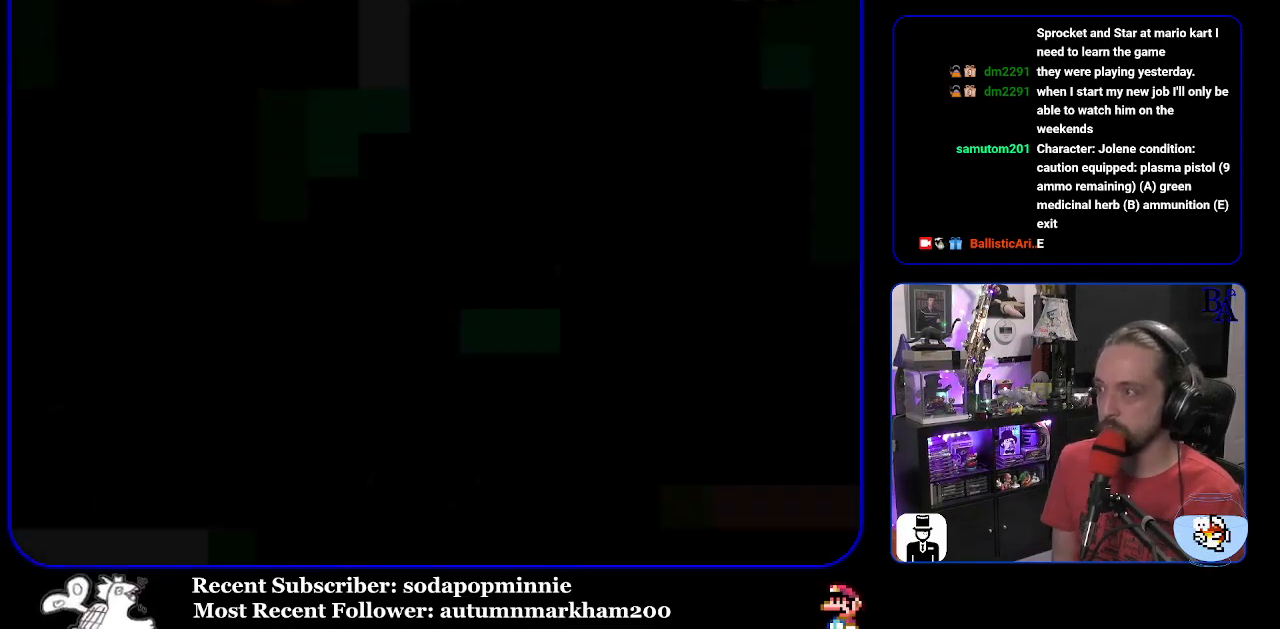
{"buttons": [], "events": []}
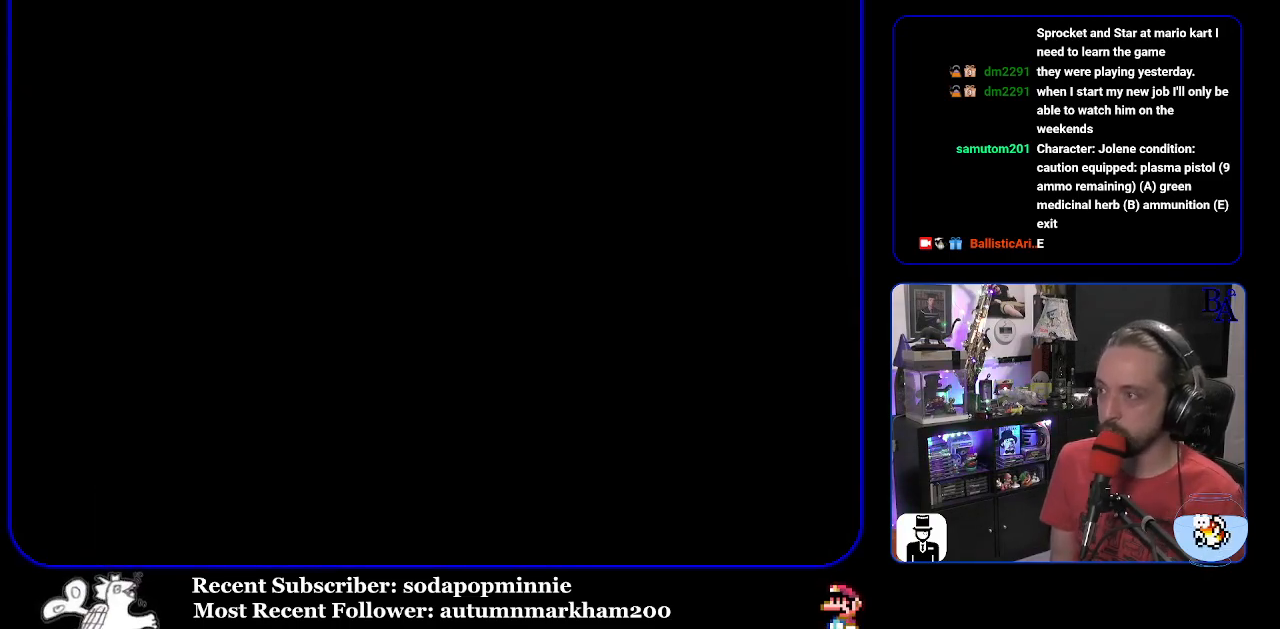
{"buttons": [], "events": []}
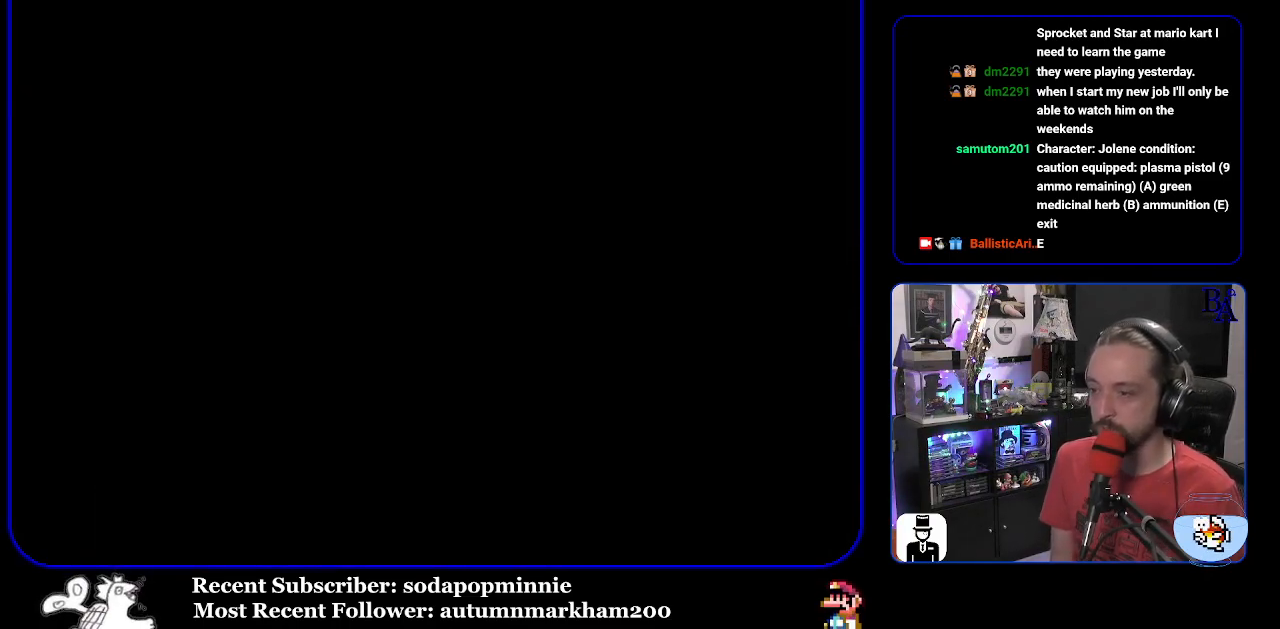
{"buttons": [], "events": []}
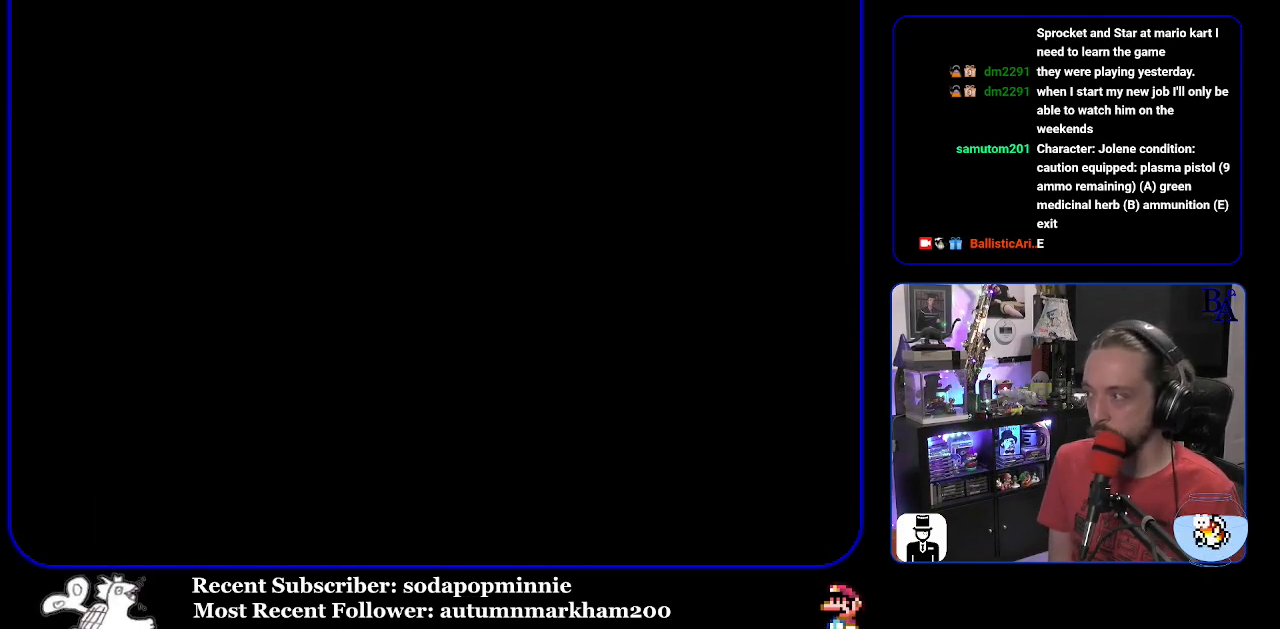
{"buttons": [], "events": []}
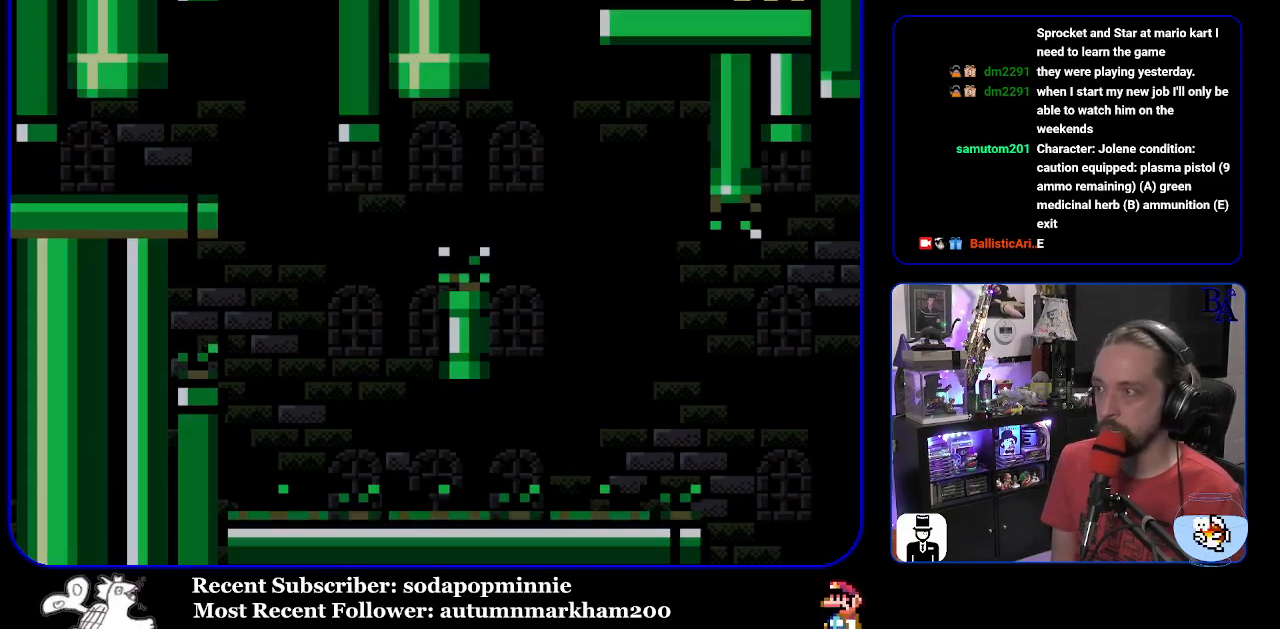
{"buttons": ["Y", "DPAD_RIGHT"], "events": [[117, "Y", "down"], [183, "DPAD_RIGHT", "down"]]}
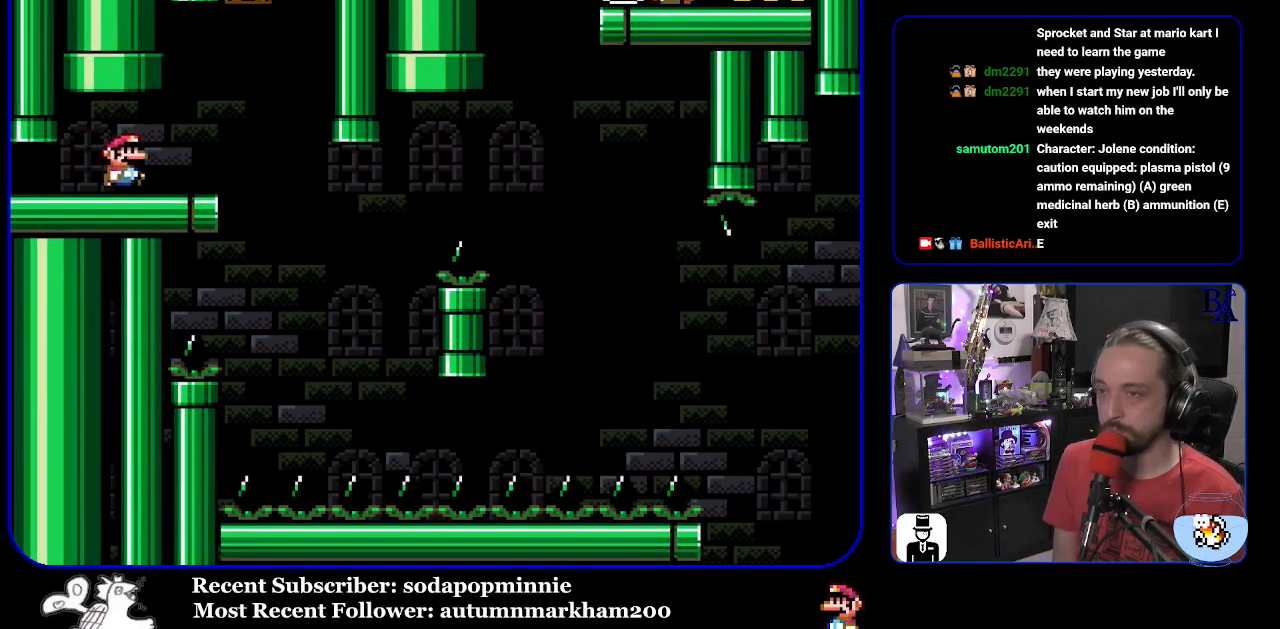
{"buttons": ["Y"], "events": [[133, "DPAD_RIGHT", "up"], [217, "DPAD_LEFT", "down"], [333, "DPAD_LEFT", "up"]]}
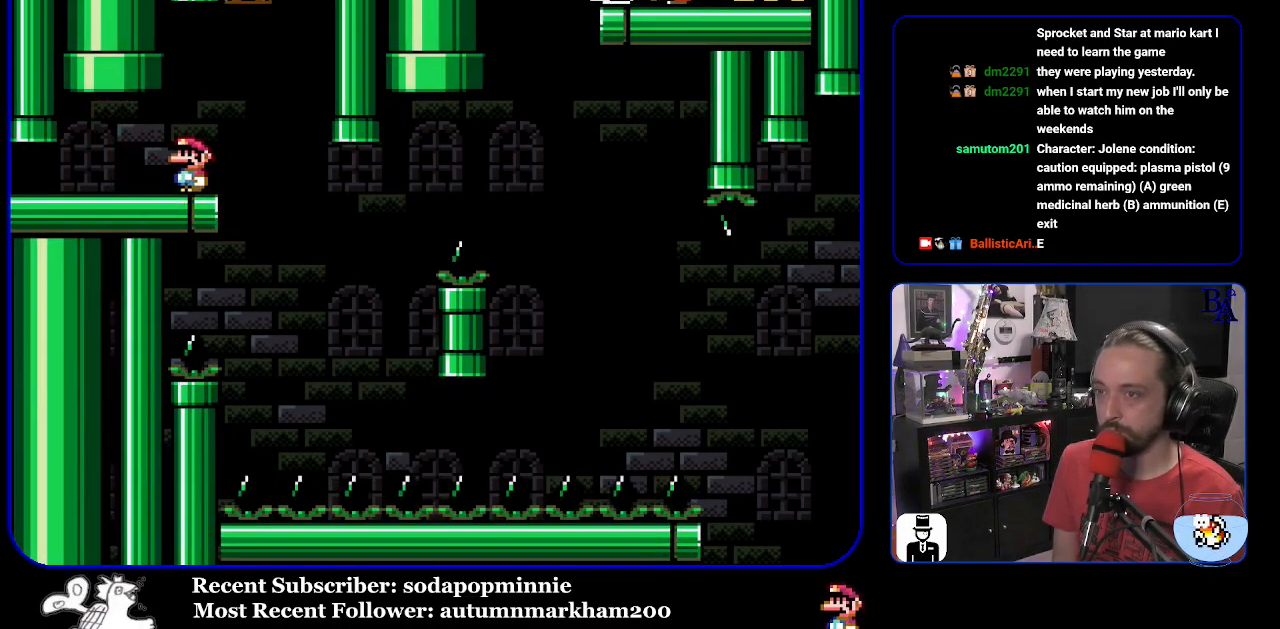
{"buttons": ["Y", "DPAD_RIGHT"], "events": [[333, "DPAD_RIGHT", "down"]]}
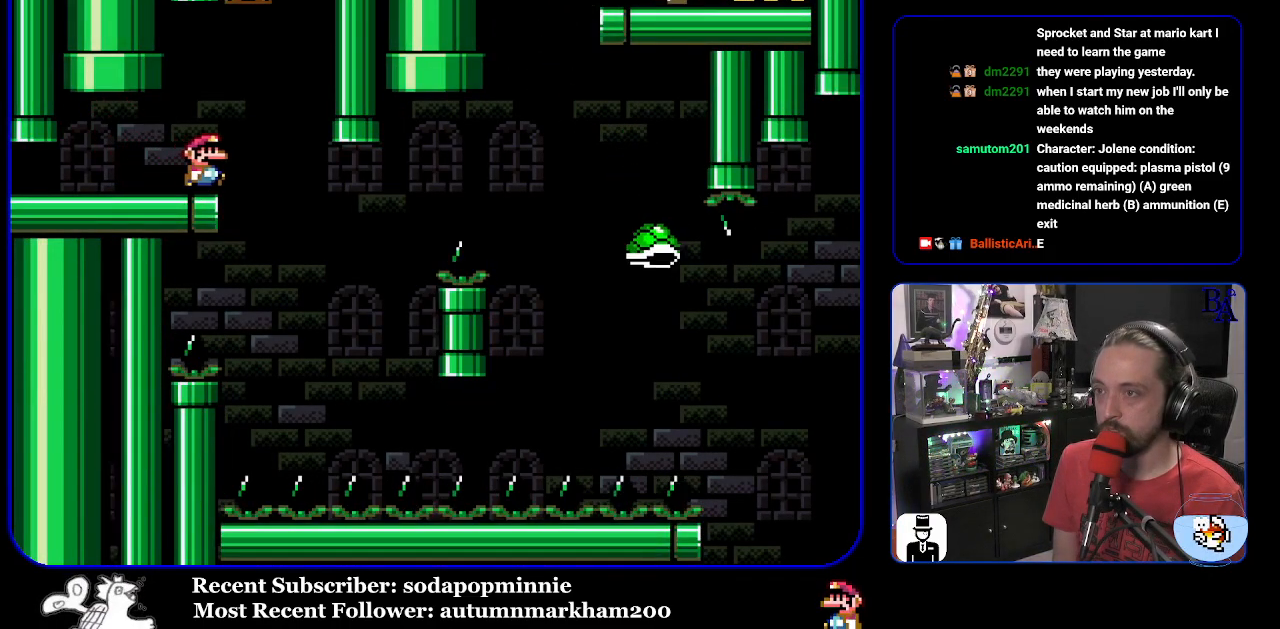
{"buttons": ["B", "Y", "DPAD_RIGHT"], "events": [[217, "DPAD_RIGHT", "up"], [250, "DPAD_LEFT", "down"], [283, "B", "down"], [333, "DPAD_LEFT", "up"], [400, "DPAD_RIGHT", "down"]]}
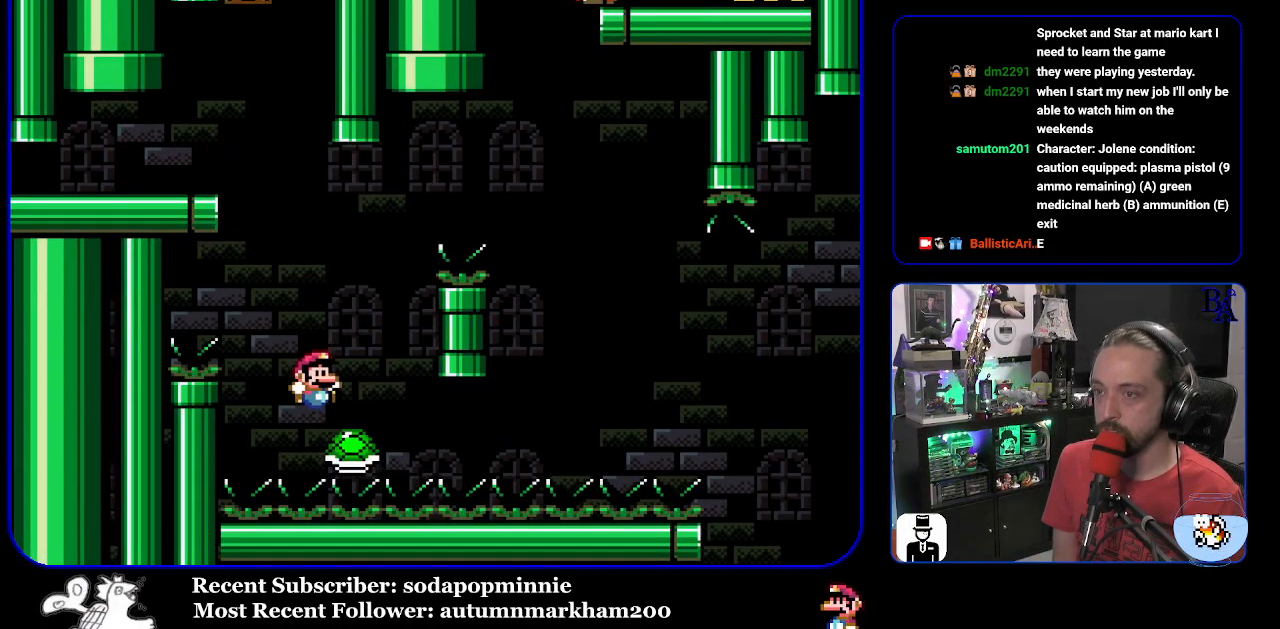
{"buttons": ["B", "Y", "DPAD_RIGHT"], "events": []}
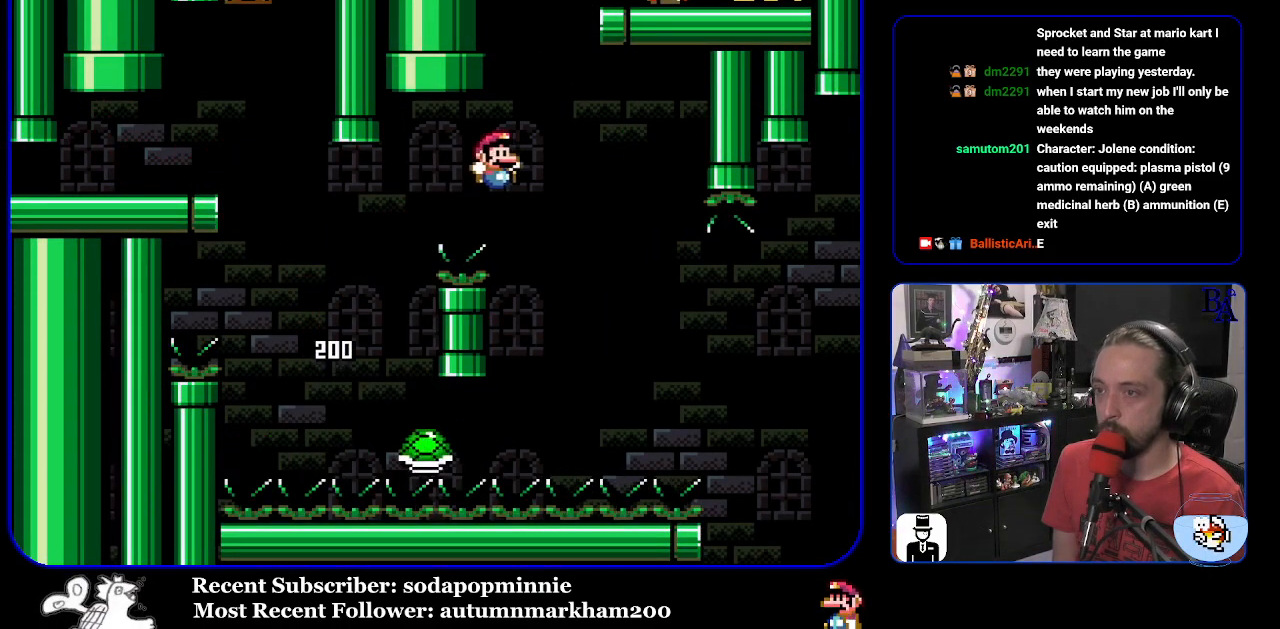
{"buttons": ["B", "Y", "DPAD_RIGHT"], "events": [[17, "B", "up"], [133, "B", "down"]]}
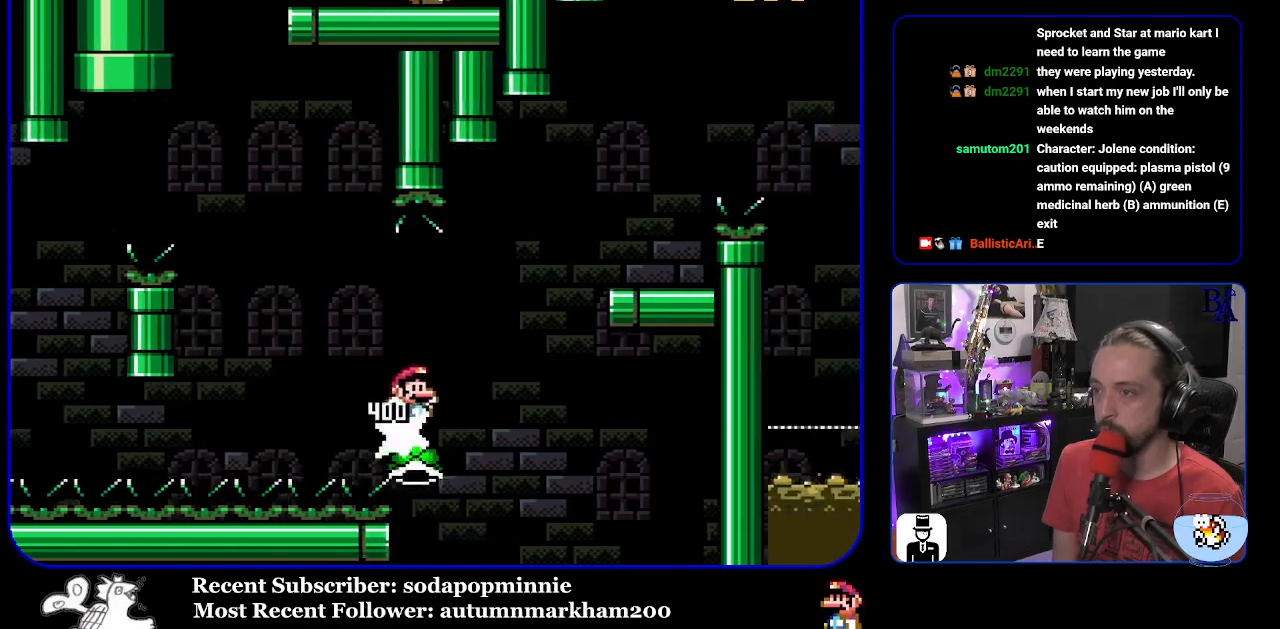
{"buttons": ["B", "Y", "DPAD_LEFT"], "events": [[367, "DPAD_RIGHT", "up"], [450, "DPAD_LEFT", "down"]]}
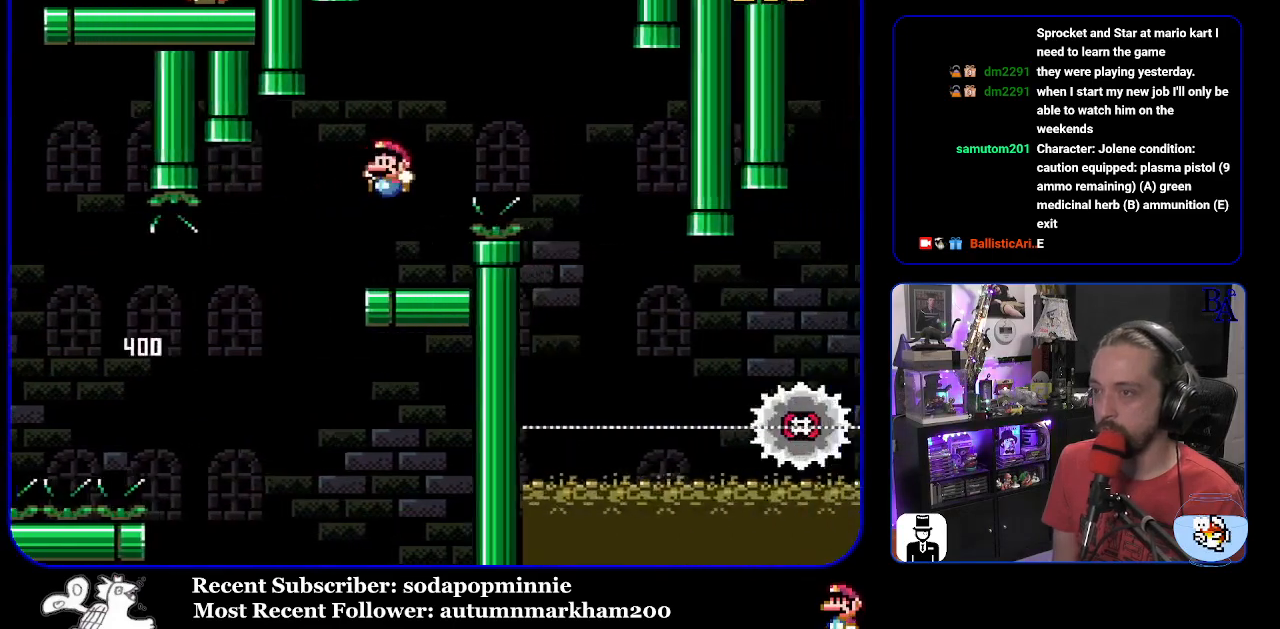
{"buttons": ["A", "X", "DPAD_RIGHT"], "events": [[100, "B", "up"], [117, "DPAD_LEFT", "up"], [183, "Y", "up"], [217, "DPAD_RIGHT", "down"], [300, "X", "down"], [333, "A", "down"]]}
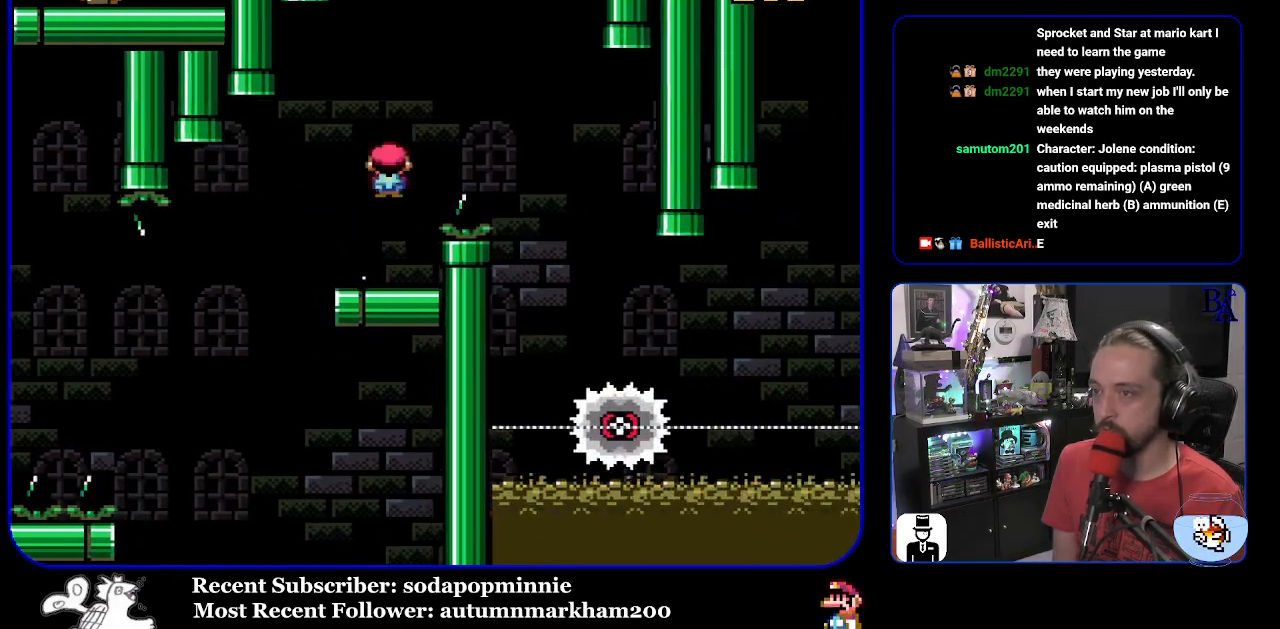
{"buttons": ["X", "DPAD_LEFT"], "events": [[350, "DPAD_RIGHT", "up"], [383, "DPAD_DOWN", "down"], [400, "DPAD_DOWN", "up"], [400, "DPAD_LEFT", "down"], [500, "A", "up"]]}
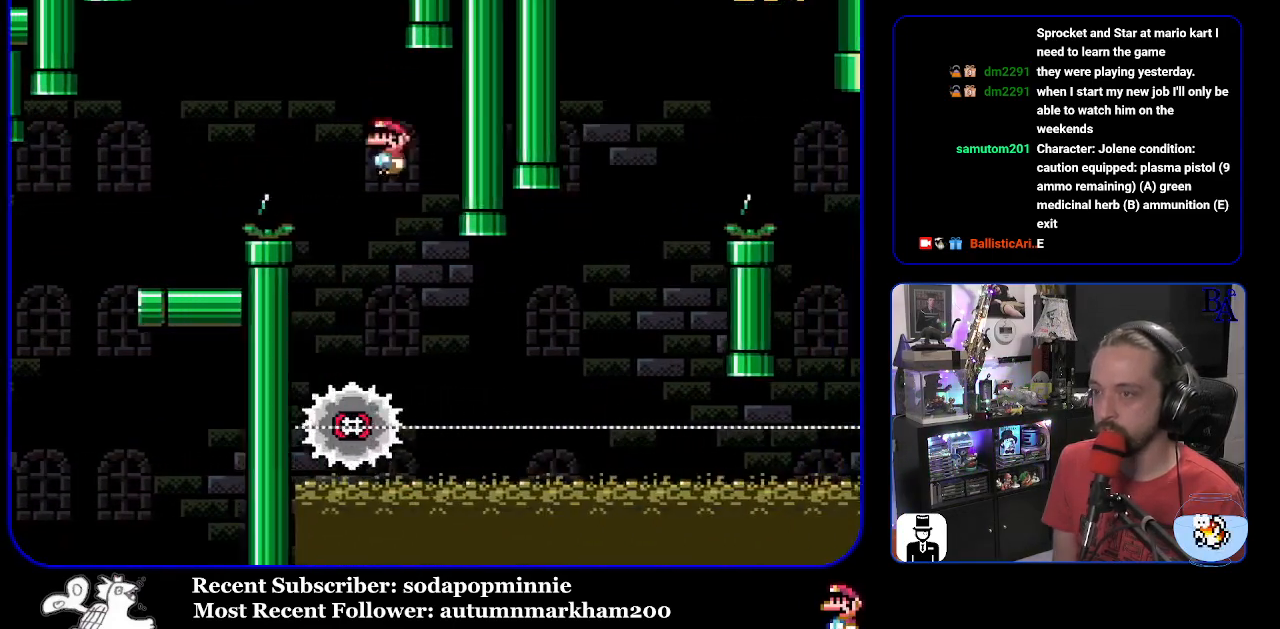
{"buttons": ["A", "X", "DPAD_RIGHT"], "events": [[33, "DPAD_LEFT", "up"], [117, "DPAD_RIGHT", "down"], [417, "A", "down"]]}
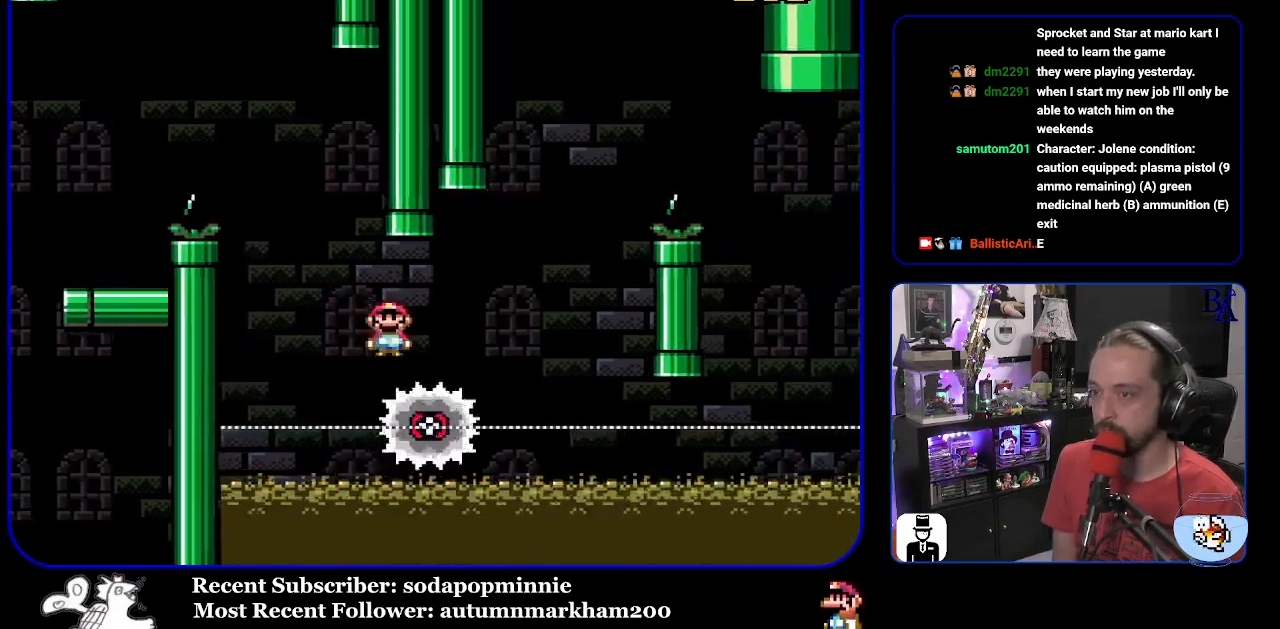
{"buttons": ["A", "X", "DPAD_RIGHT"], "events": []}
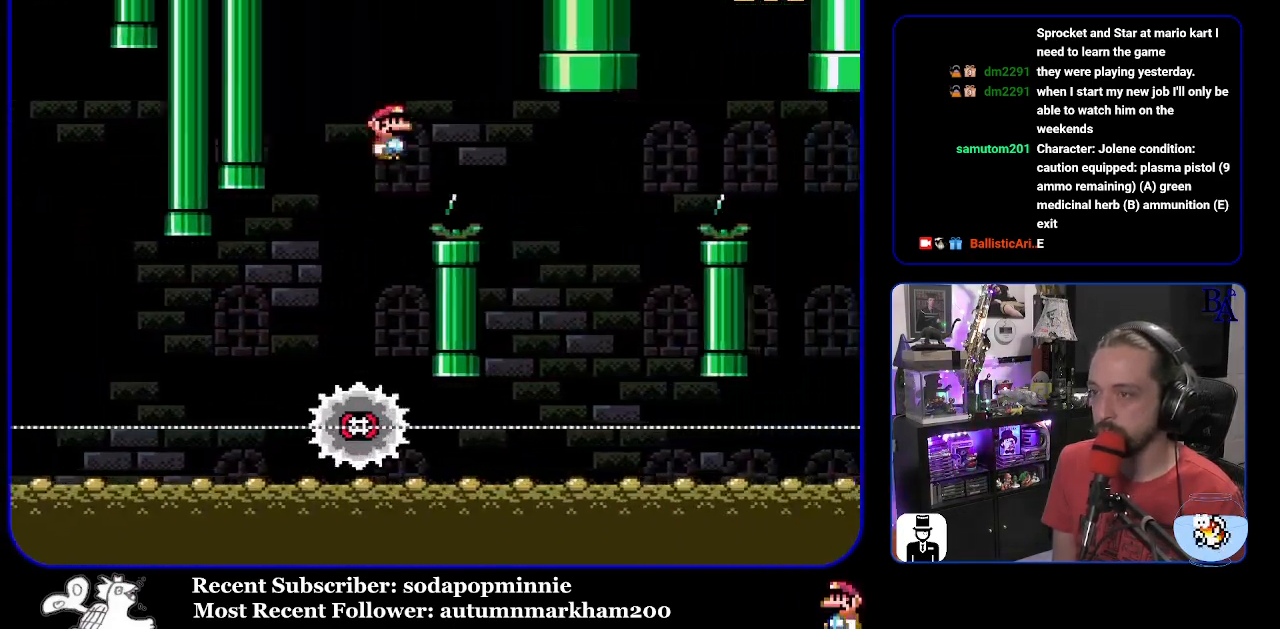
{"buttons": ["A", "X", "DPAD_RIGHT"], "events": [[167, "A", "up"], [217, "DPAD_RIGHT", "up"], [250, "DPAD_LEFT", "down"], [267, "A", "down"], [383, "DPAD_LEFT", "up"], [450, "DPAD_RIGHT", "down"]]}
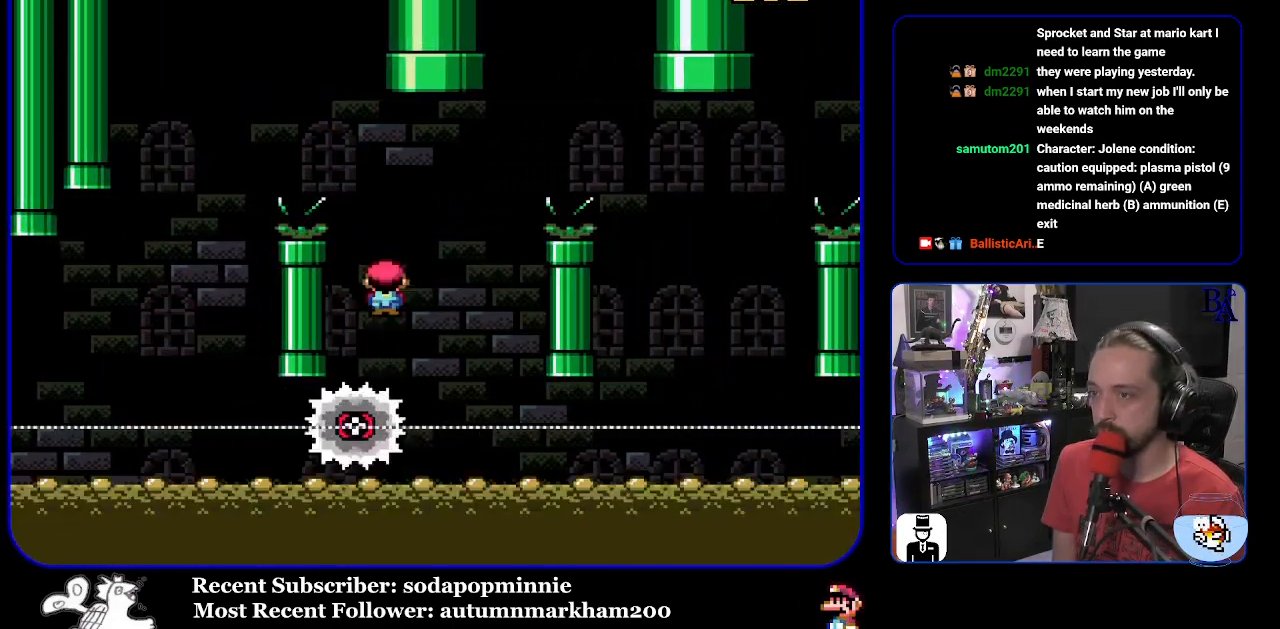
{"buttons": ["A", "X", "DPAD_RIGHT"], "events": []}
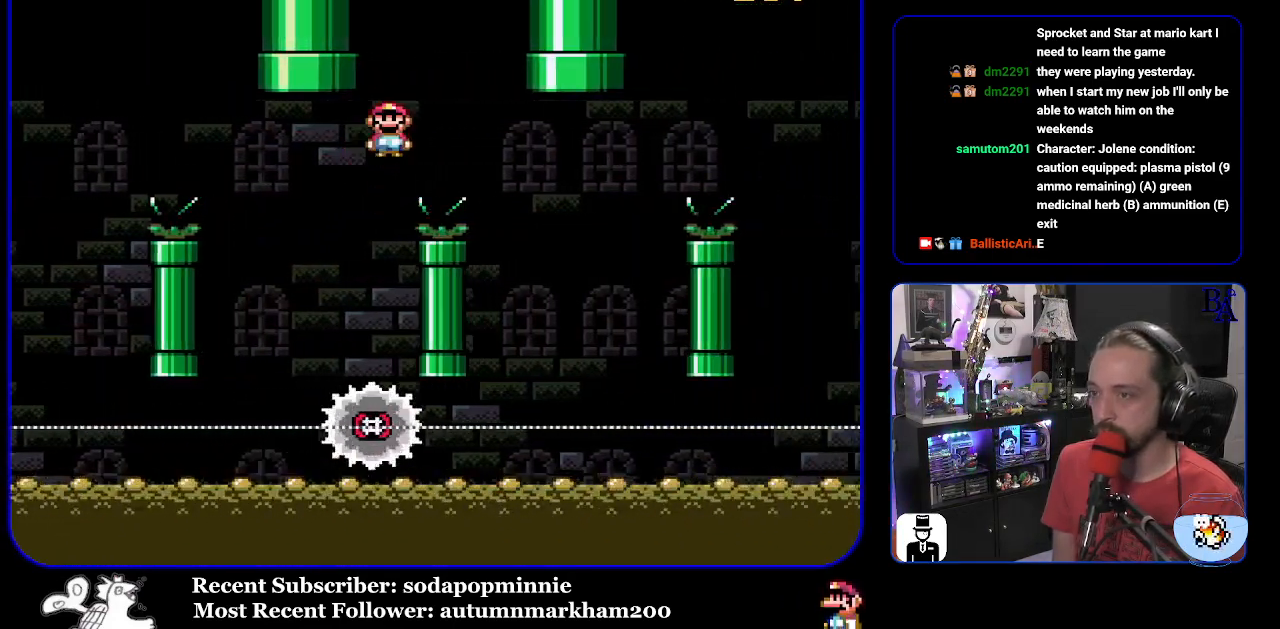
{"buttons": ["A", "X"], "events": [[267, "DPAD_RIGHT", "up"], [350, "DPAD_LEFT", "down"], [500, "DPAD_LEFT", "up"]]}
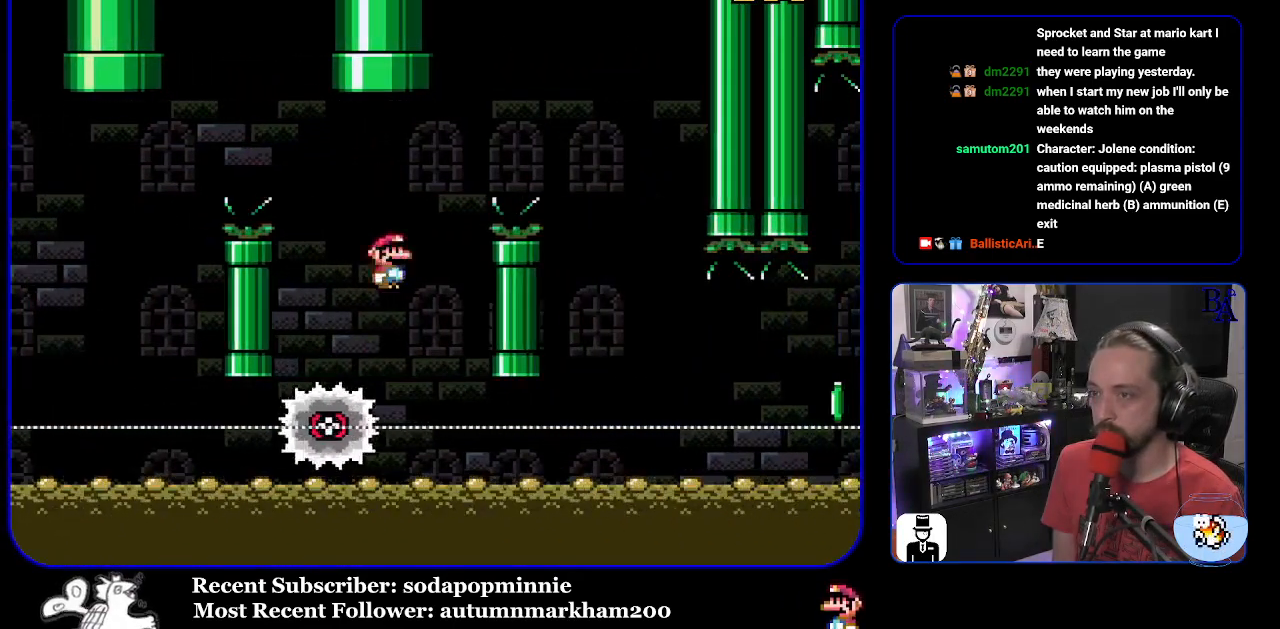
{"buttons": ["A", "X", "DPAD_RIGHT"], "events": [[83, "DPAD_RIGHT", "down"]]}
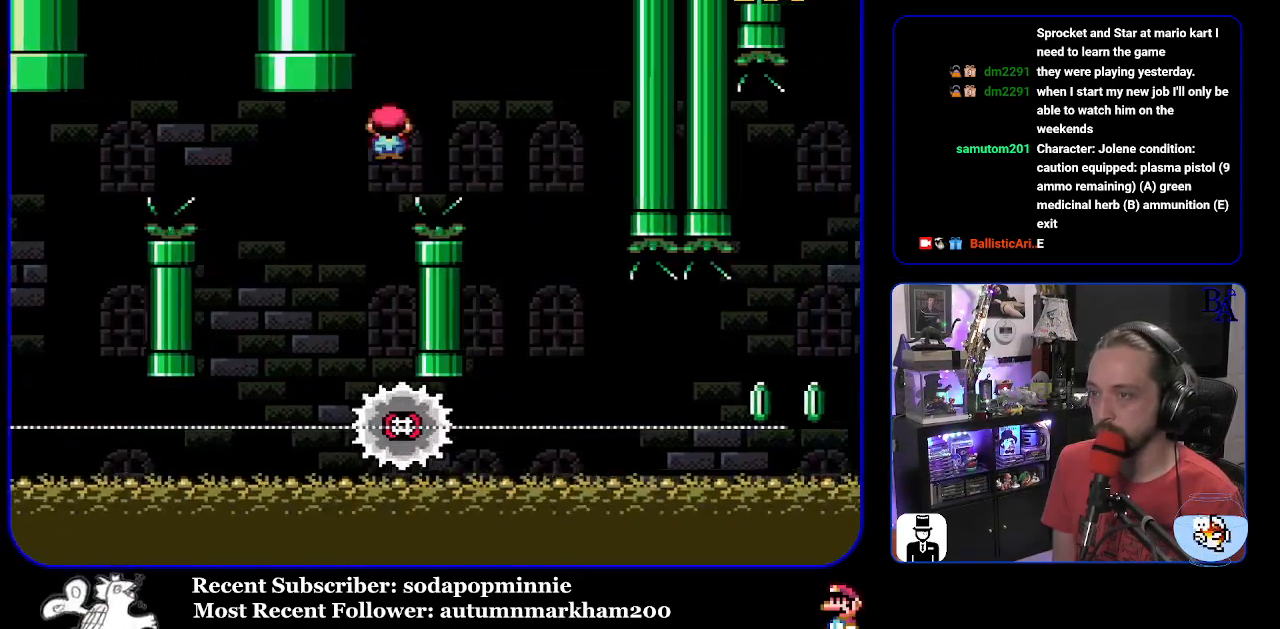
{"buttons": ["X"], "events": [[300, "DPAD_RIGHT", "up"], [317, "A", "up"], [333, "DPAD_LEFT", "down"], [467, "DPAD_LEFT", "up"]]}
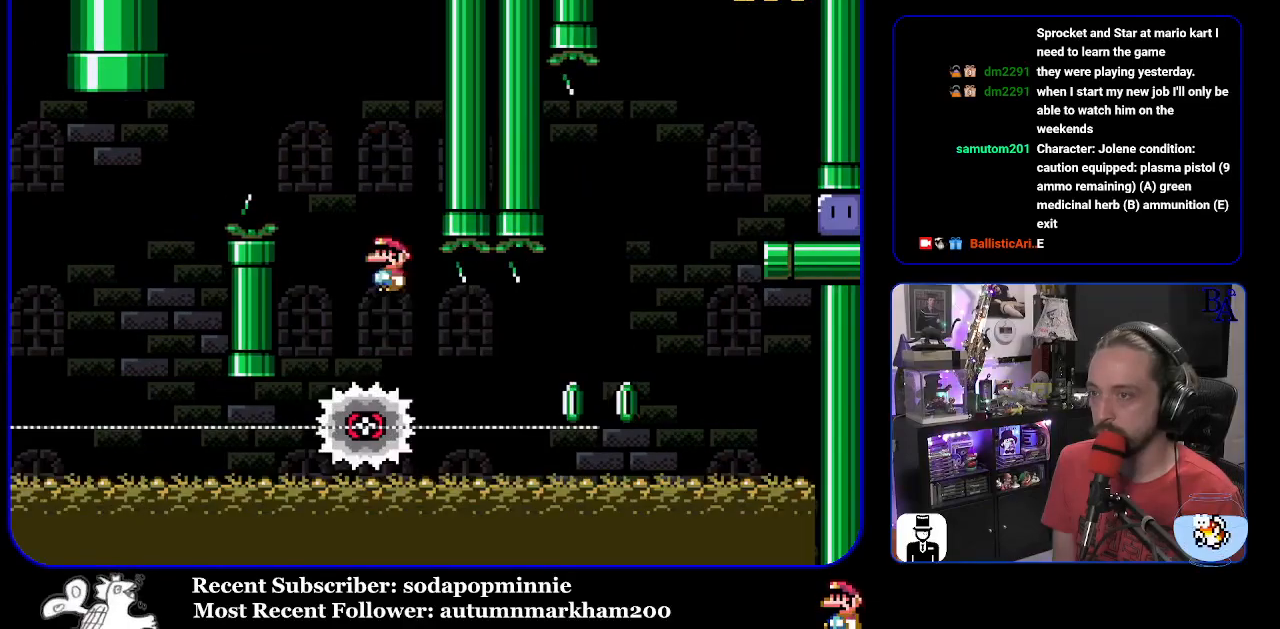
{"buttons": ["X", "DPAD_RIGHT"], "events": [[17, "DPAD_RIGHT", "down"]]}